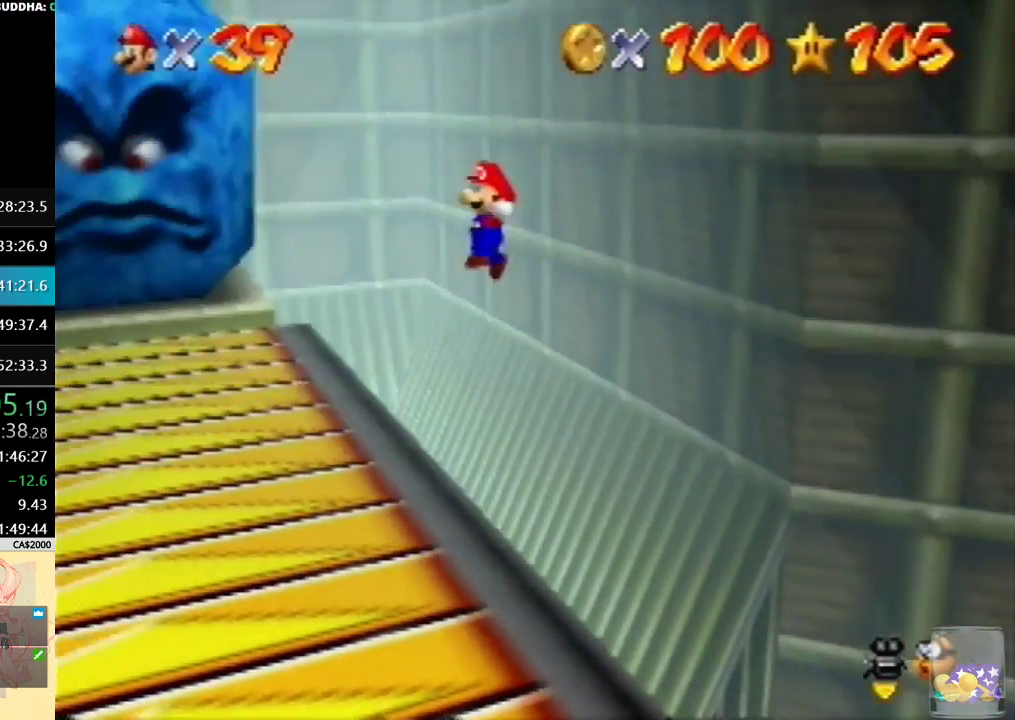
Gameplay with a controller (Nintendo layout); each line is a JSON object with the inputs held at the frame after it. "events" lists button and stick changes between this image and that frame as [ms after this image, input, new state], when the widget could be followed in between. Not read: A L3 R3 Z.
{"buttons": [], "left_stick": "center", "events": [[67, "left_stick", "down"], [367, "left_stick", "center"]]}
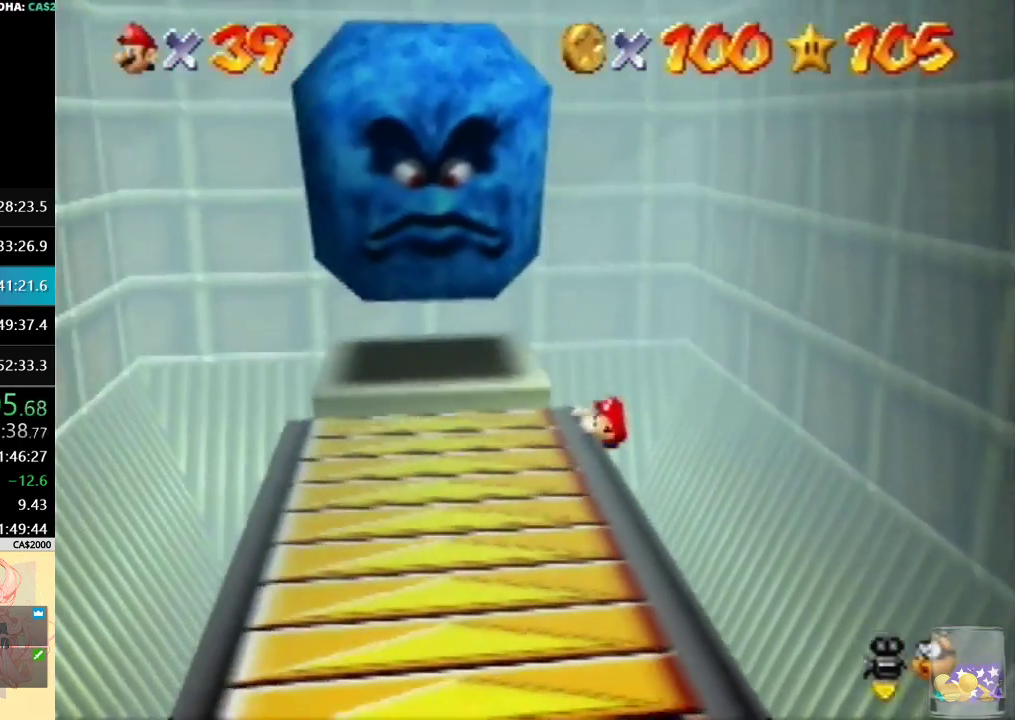
{"buttons": [], "left_stick": "left", "events": [[200, "left_stick", "left"]]}
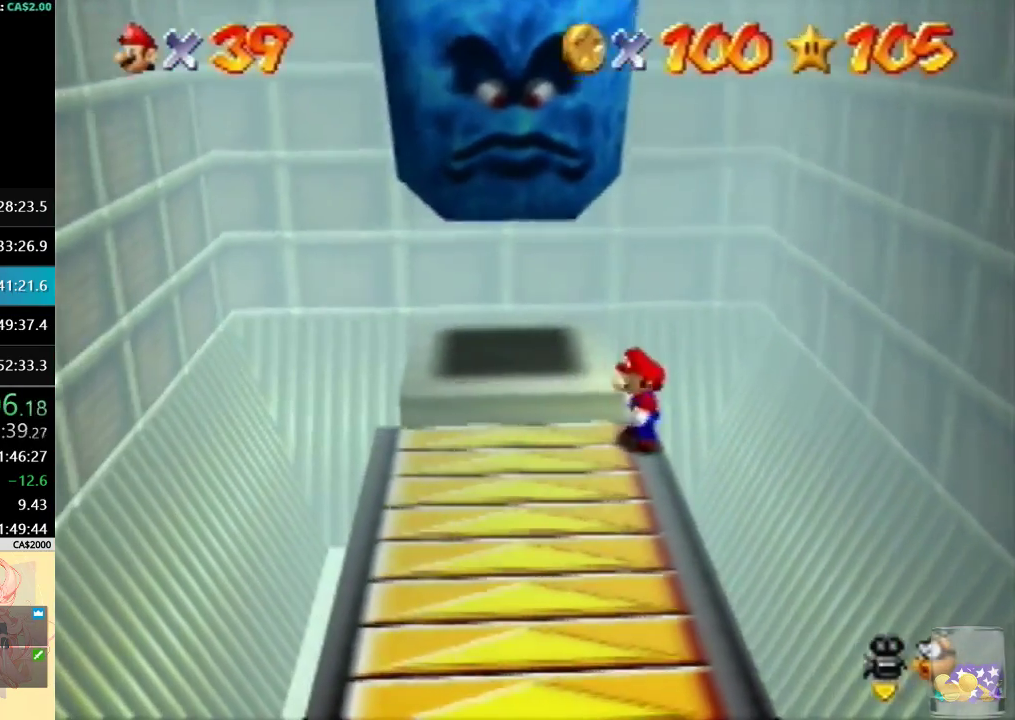
{"buttons": [], "left_stick": "down-left", "events": [[67, "left_stick", "center"], [267, "left_stick", "down-left"]]}
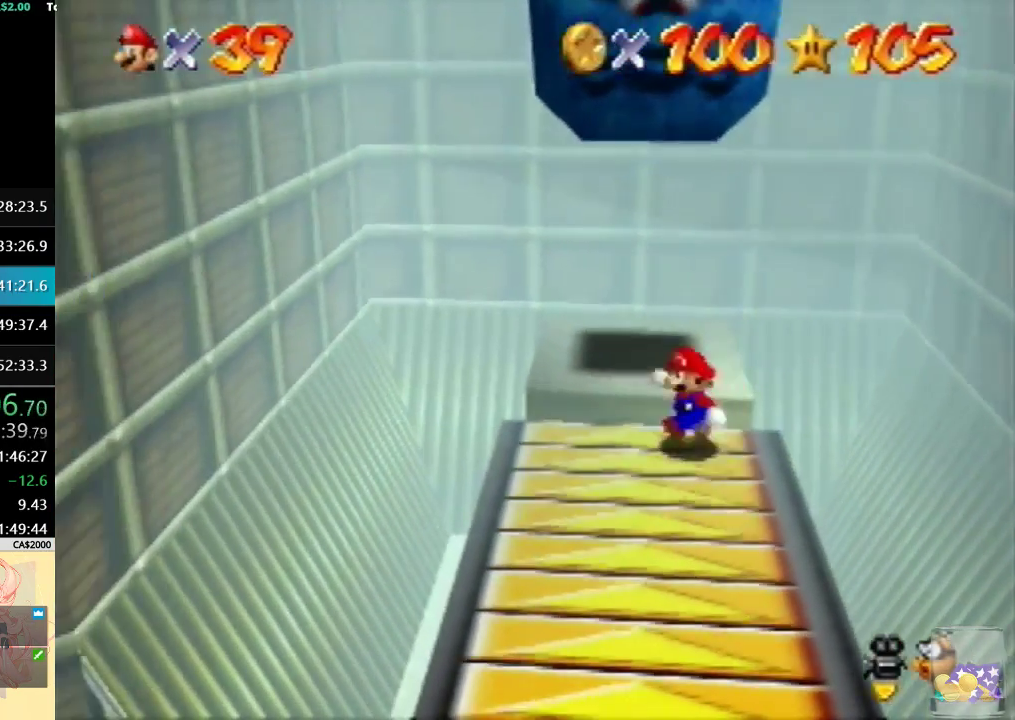
{"buttons": [], "left_stick": "up", "events": [[100, "left_stick", "down"], [400, "left_stick", "up"]]}
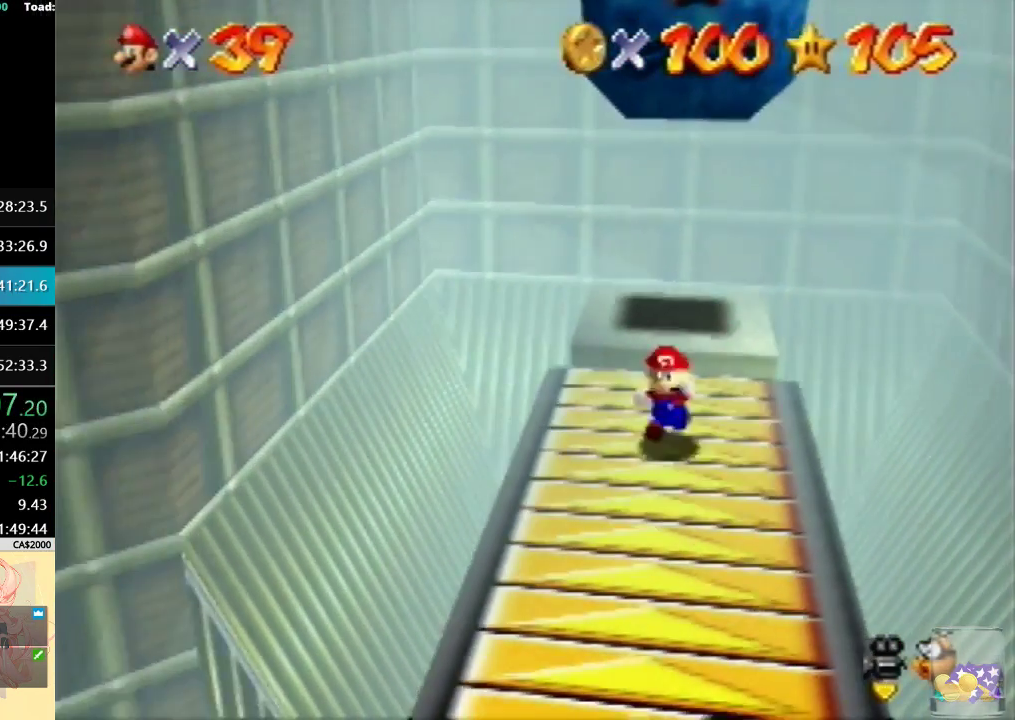
{"buttons": [], "left_stick": "up", "events": []}
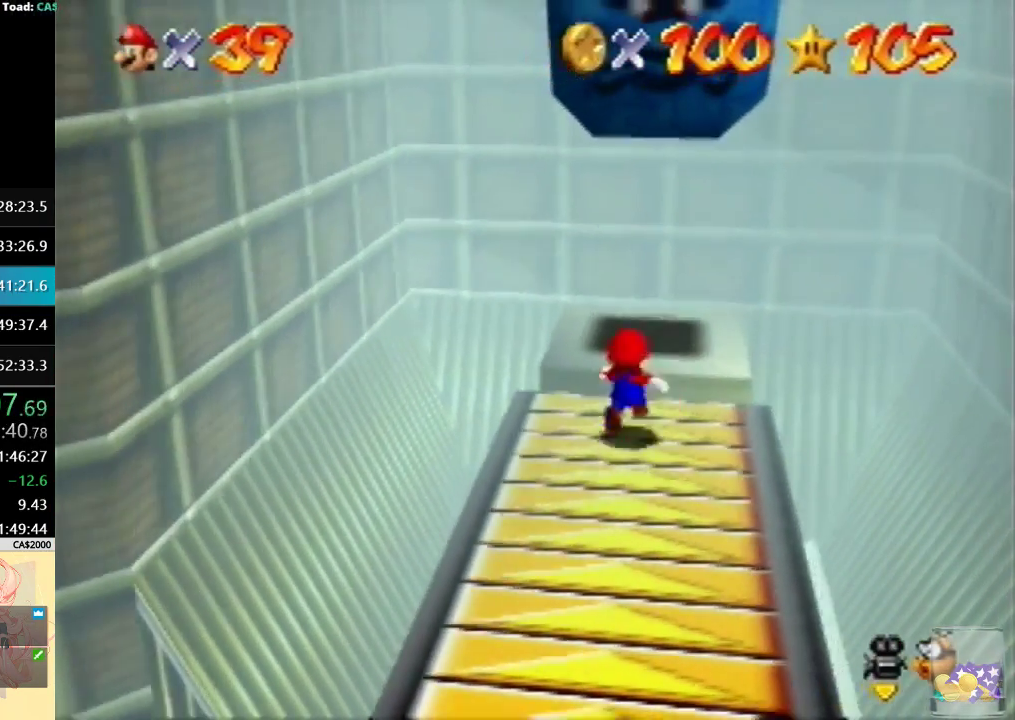
{"buttons": [], "left_stick": "down", "events": [[267, "left_stick", "up-right"], [367, "left_stick", "down"]]}
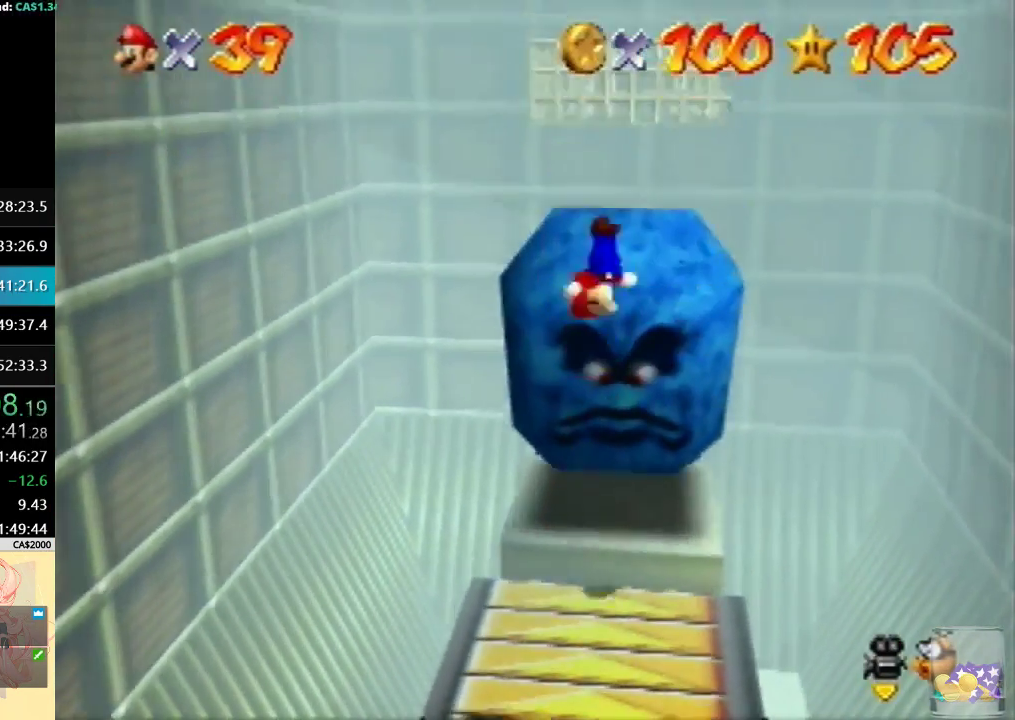
{"buttons": [], "left_stick": "up-right", "events": [[67, "left_stick", "up"], [100, "B", "down"], [333, "B", "up"], [467, "left_stick", "up-right"]]}
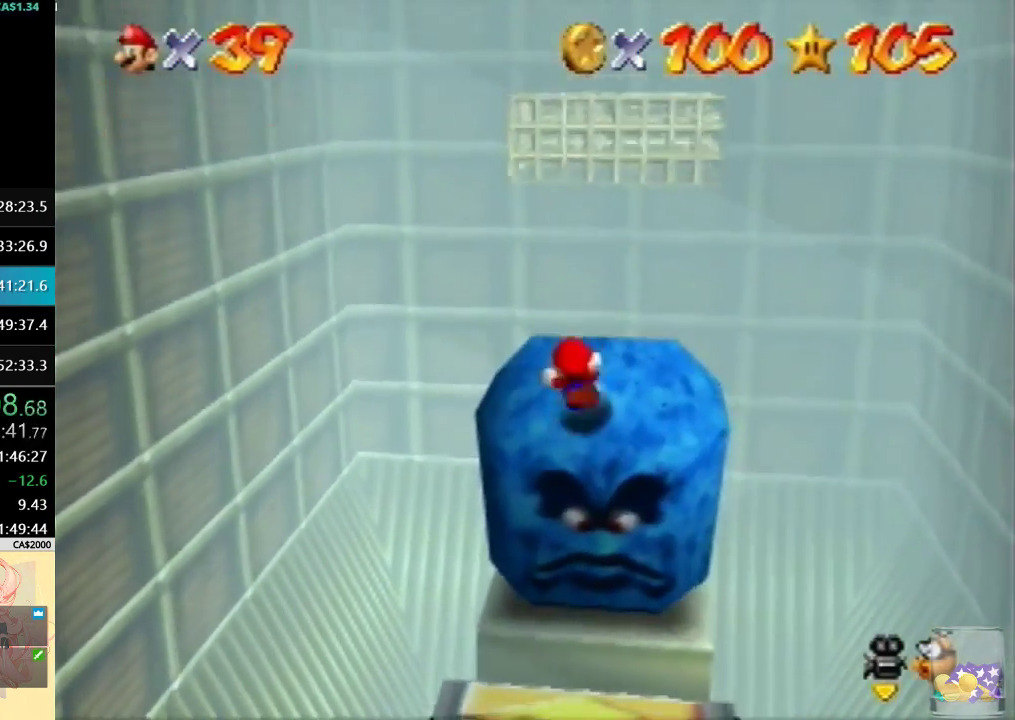
{"buttons": [], "left_stick": "center", "events": [[33, "left_stick", "center"], [333, "left_stick", "down"], [500, "left_stick", "center"]]}
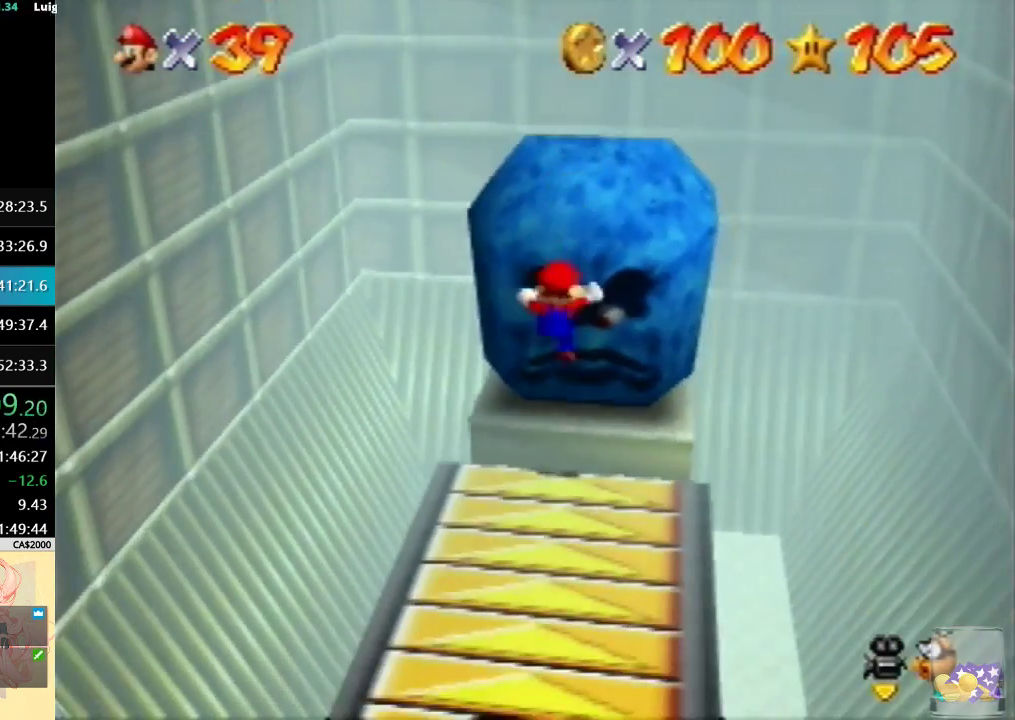
{"buttons": [], "left_stick": "down-right", "events": [[233, "left_stick", "up-right"], [400, "left_stick", "right"], [467, "left_stick", "down-right"]]}
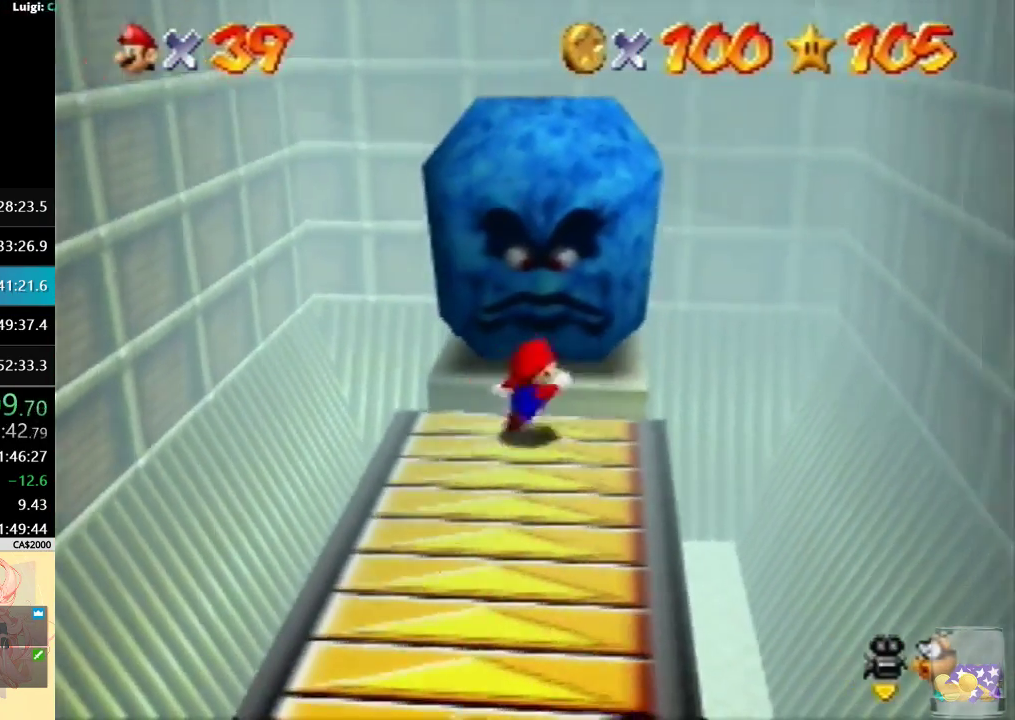
{"buttons": [], "left_stick": "center", "events": [[33, "left_stick", "down"], [167, "left_stick", "down-left"], [333, "left_stick", "up"], [433, "left_stick", "left"], [500, "left_stick", "center"]]}
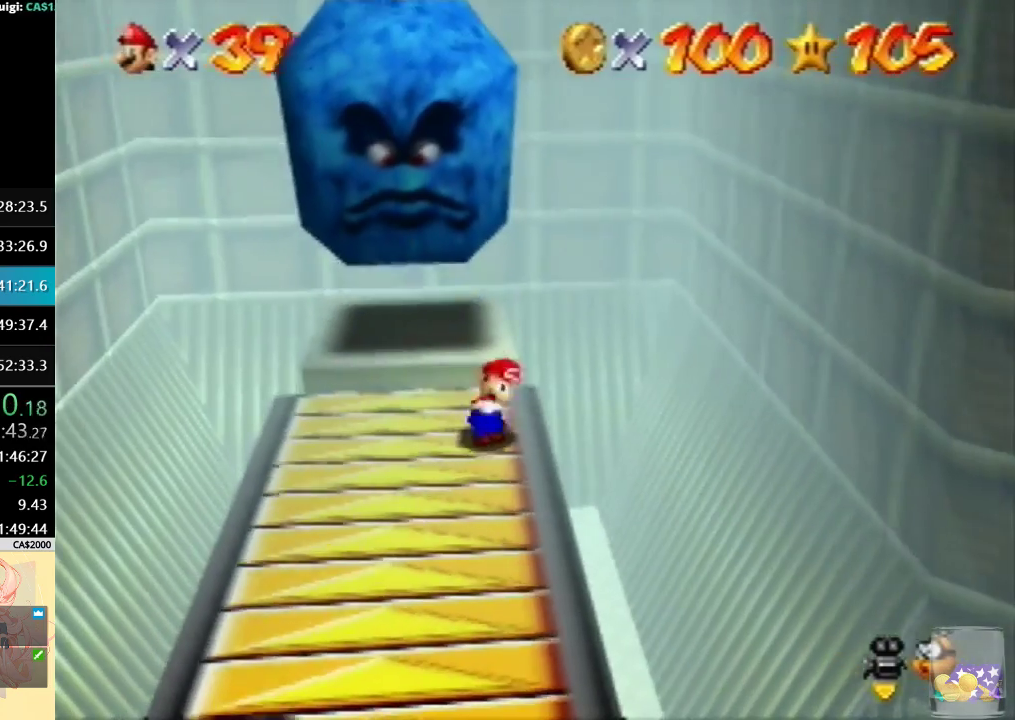
{"buttons": [], "left_stick": "down-left", "events": [[200, "left_stick", "down-left"]]}
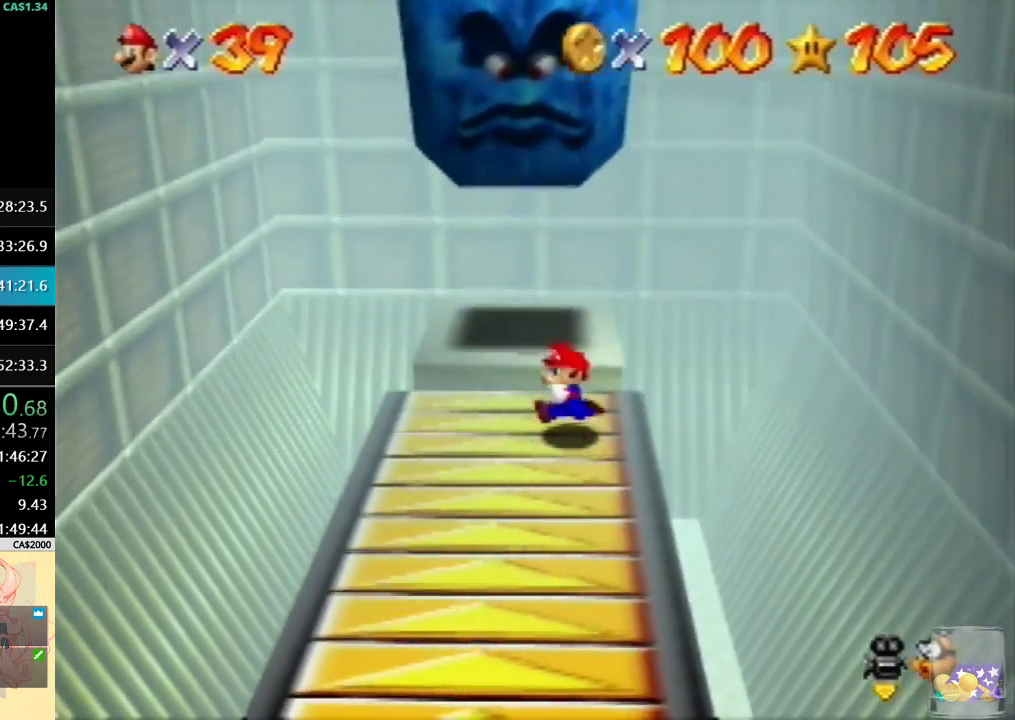
{"buttons": [], "left_stick": "center", "events": [[133, "left_stick", "left"], [333, "left_stick", "center"]]}
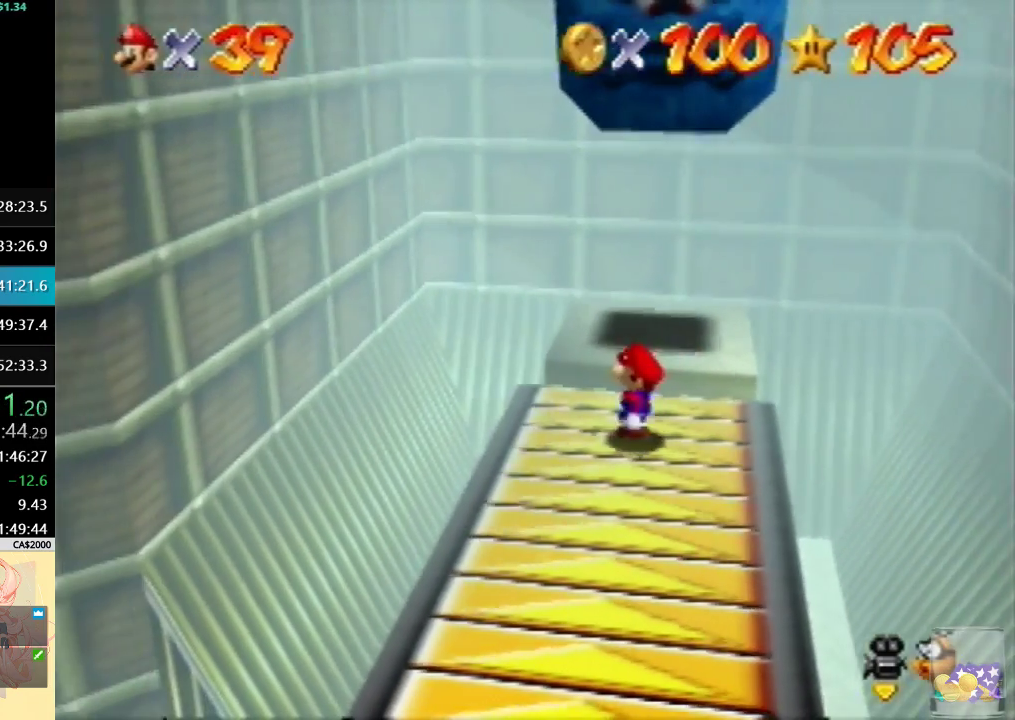
{"buttons": [], "left_stick": "right", "events": [[100, "left_stick", "up-right"], [467, "left_stick", "right"]]}
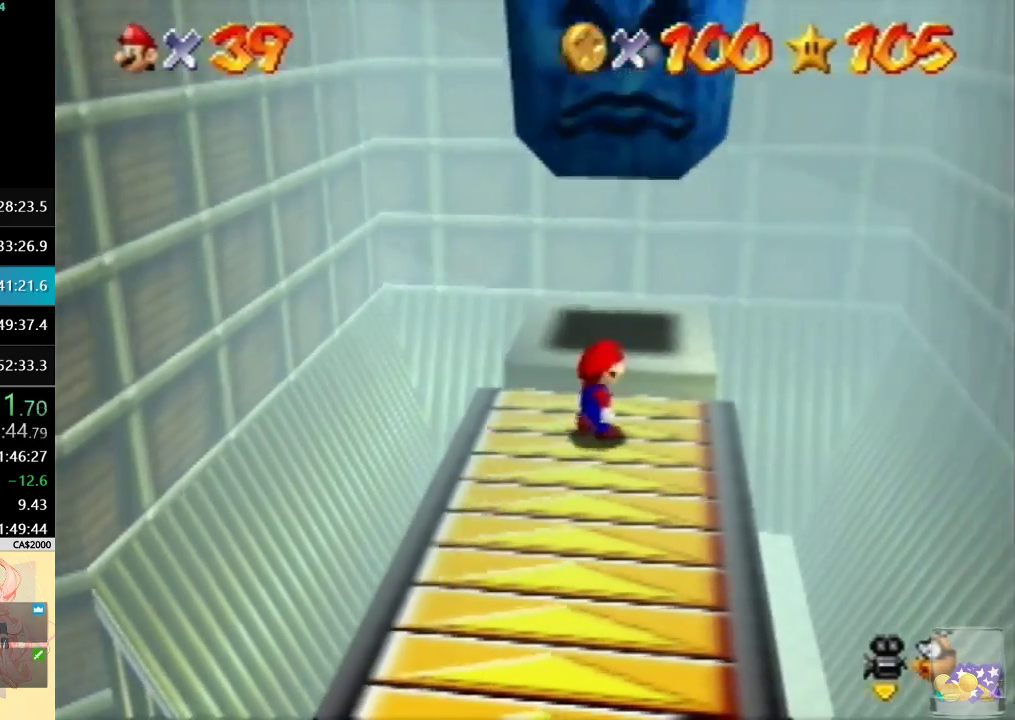
{"buttons": [], "left_stick": "up", "events": [[33, "left_stick", "down-right"], [100, "left_stick", "down"], [233, "left_stick", "down-left"], [333, "left_stick", "up-left"], [433, "left_stick", "up"]]}
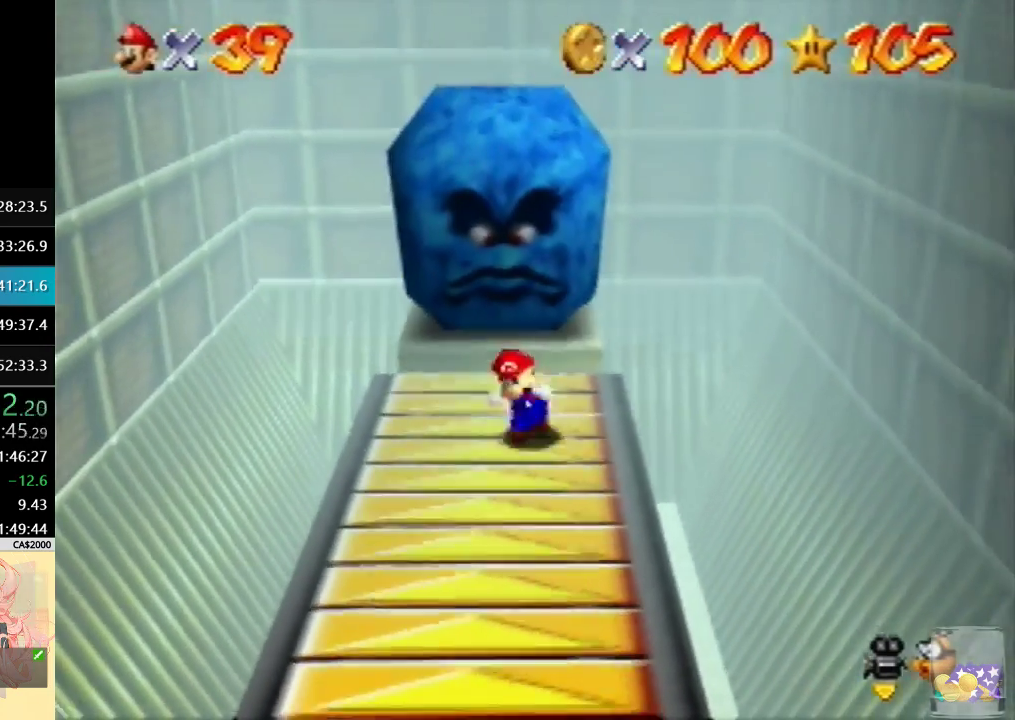
{"buttons": [], "left_stick": "up", "events": []}
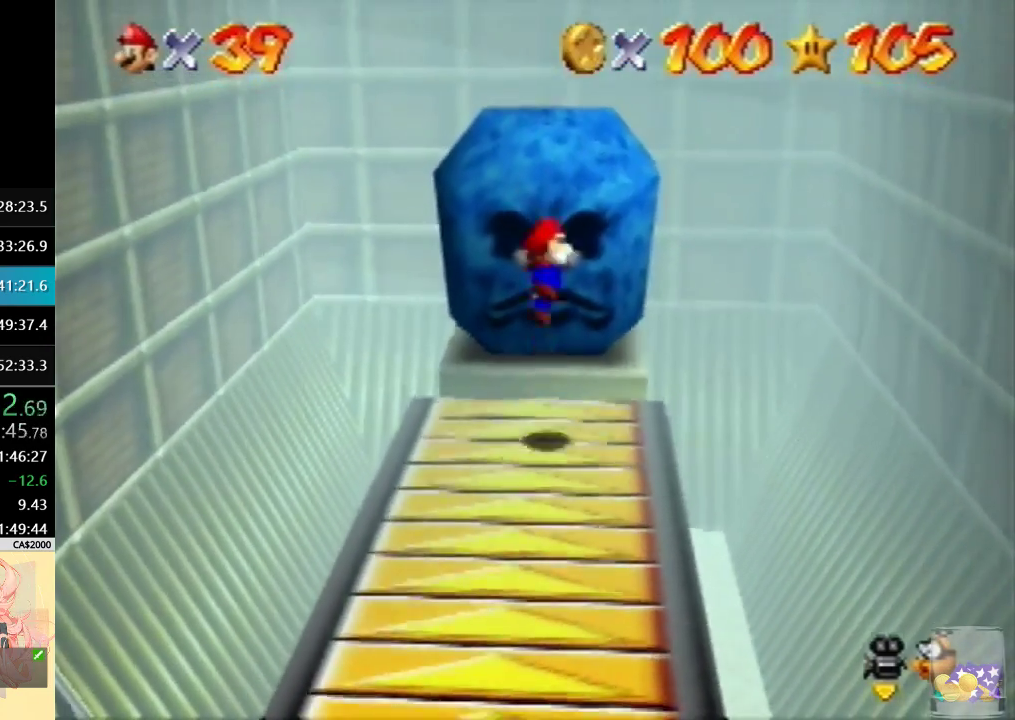
{"buttons": [], "left_stick": "up-right", "events": [[467, "left_stick", "up-right"]]}
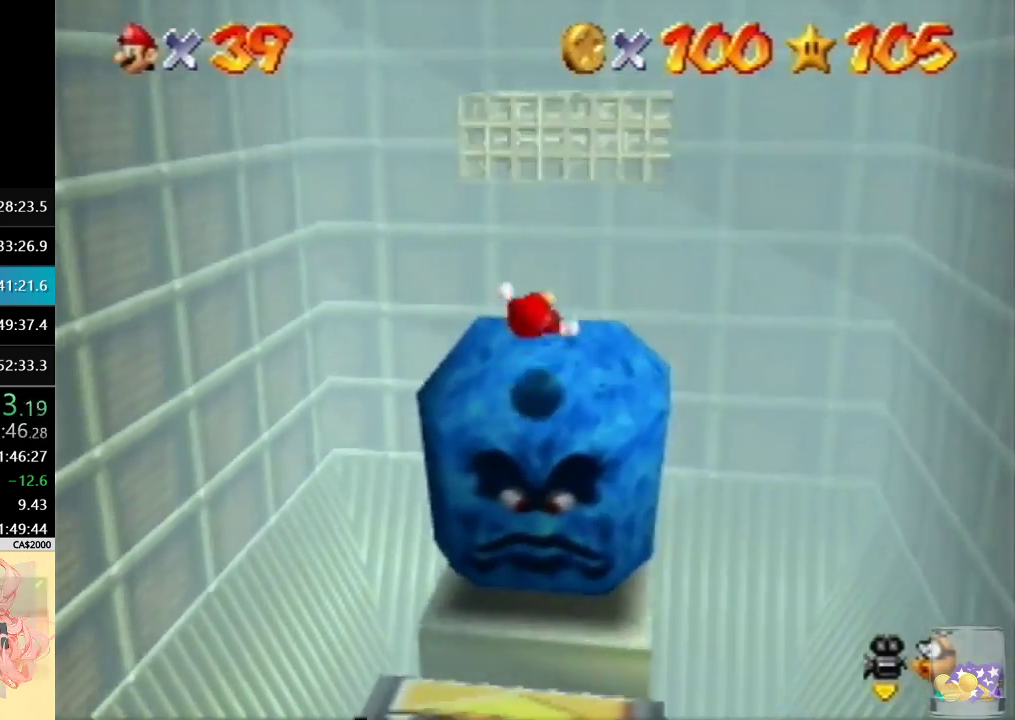
{"buttons": [], "left_stick": "up-right", "events": [[33, "left_stick", "up"], [300, "left_stick", "up-right"]]}
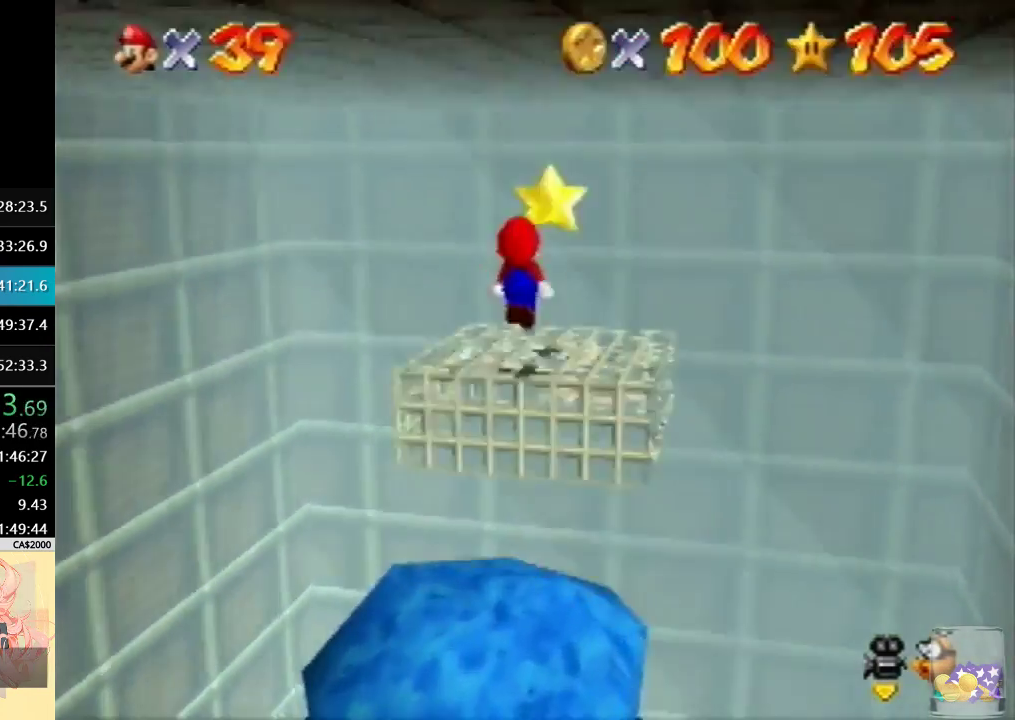
{"buttons": [], "left_stick": "center", "events": [[300, "left_stick", "center"]]}